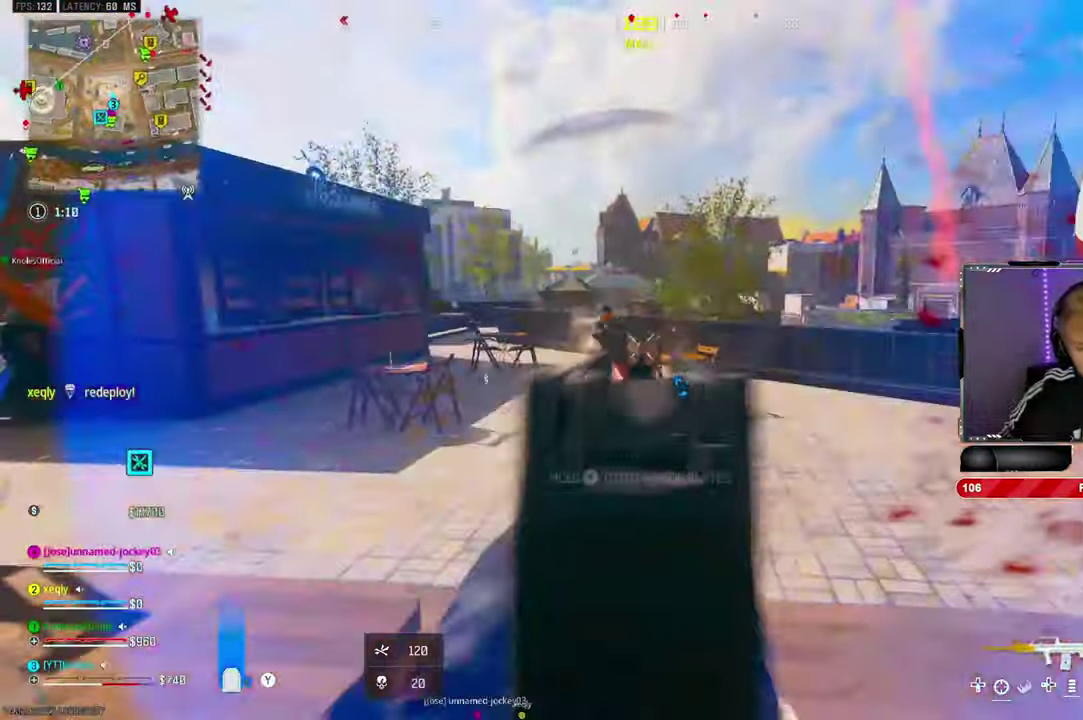
Gameplay with a controller (PlayStation layout); each line is a JSON object with the inputs held at the frame after it. "events" lists button and stick changes between this image and that frame as [ms after this image, input, new state], when the widget could be followed in between. Not read: HOME START TOUCHPAD.
{"buttons": ["L2", "R2"], "left_stick": "left", "right_stick": "center"}
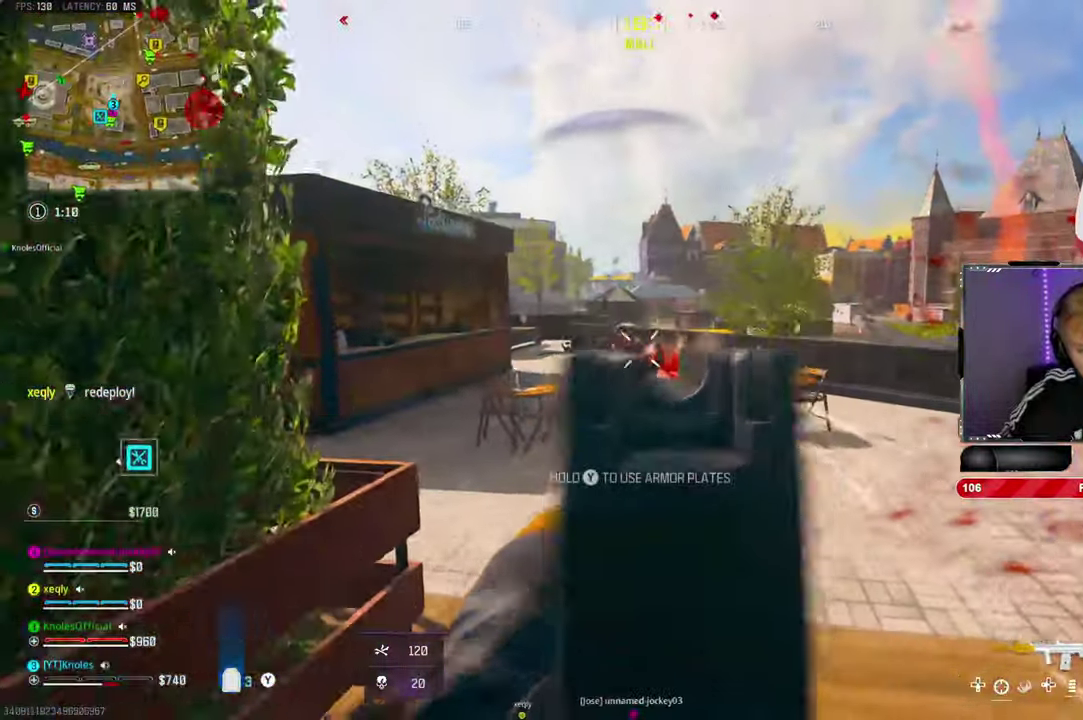
{"buttons": ["TRIANGLE"], "left_stick": "up-left", "right_stick": "center"}
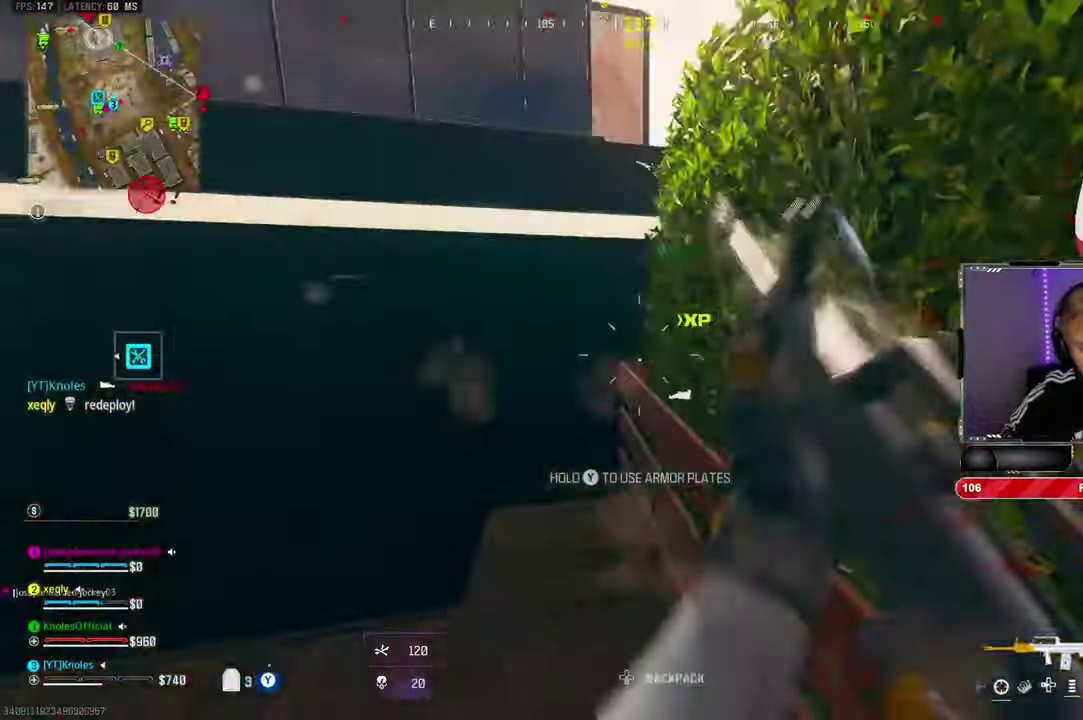
{"buttons": ["TRIANGLE"], "left_stick": "down-left", "right_stick": "left", "events": [[217, "left_stick", "left"], [284, "left_stick", "down-left"], [467, "right_stick", "left"]]}
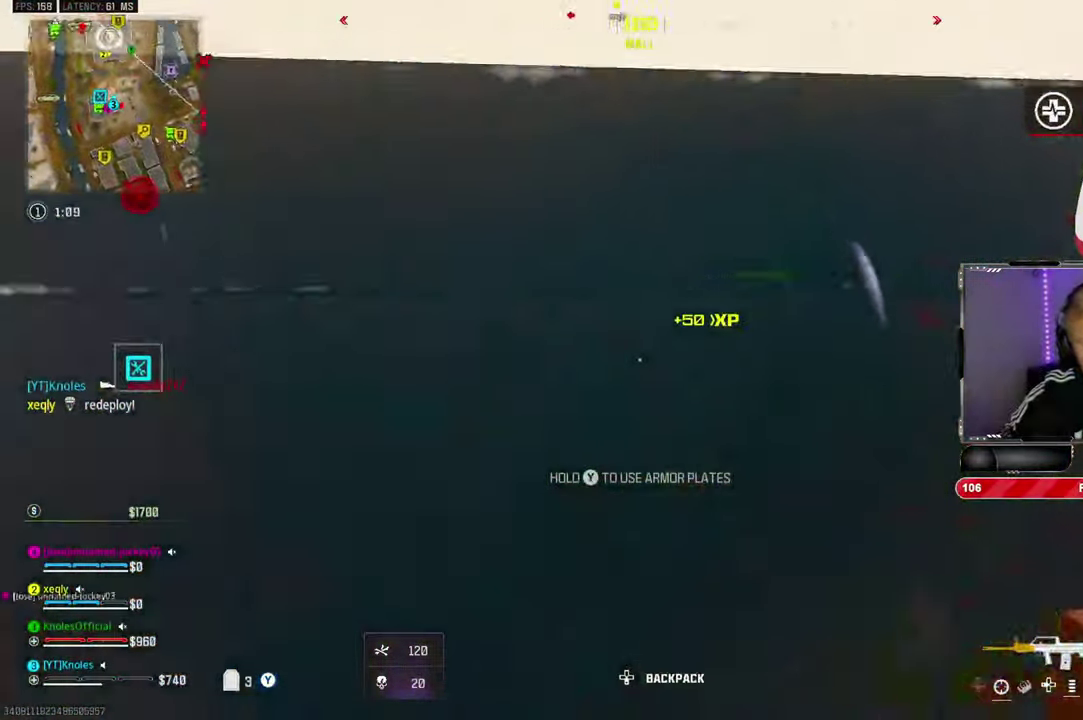
{"buttons": ["TRIANGLE"], "left_stick": "up", "right_stick": "center"}
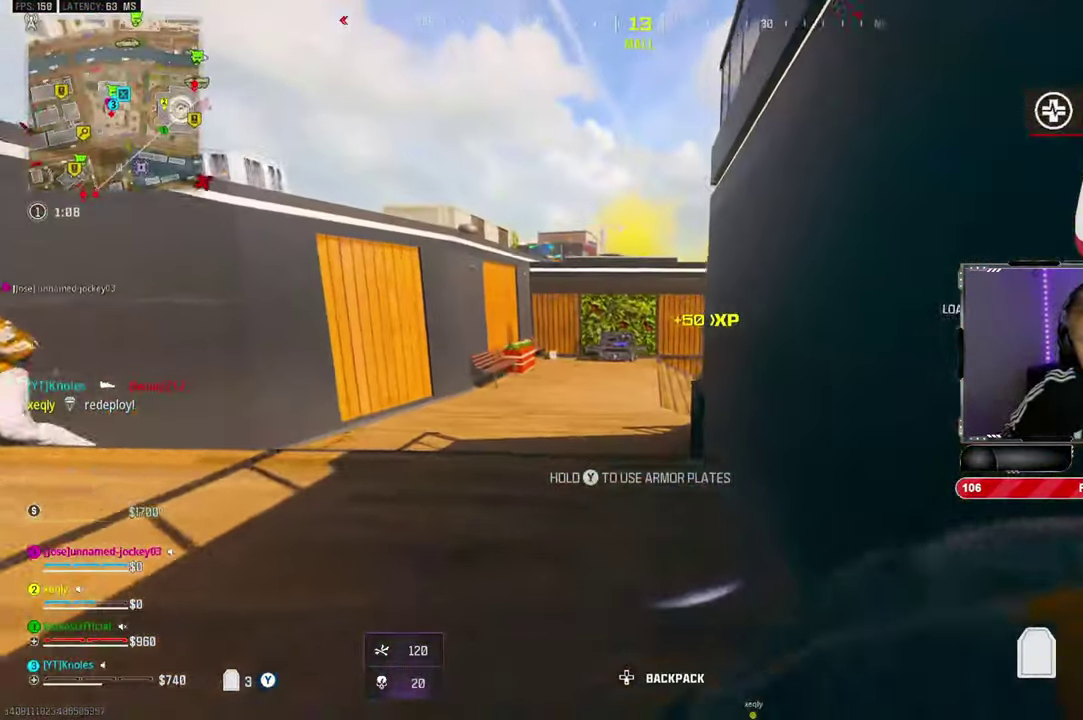
{"buttons": ["TRIANGLE"], "left_stick": "up", "right_stick": "down-right"}